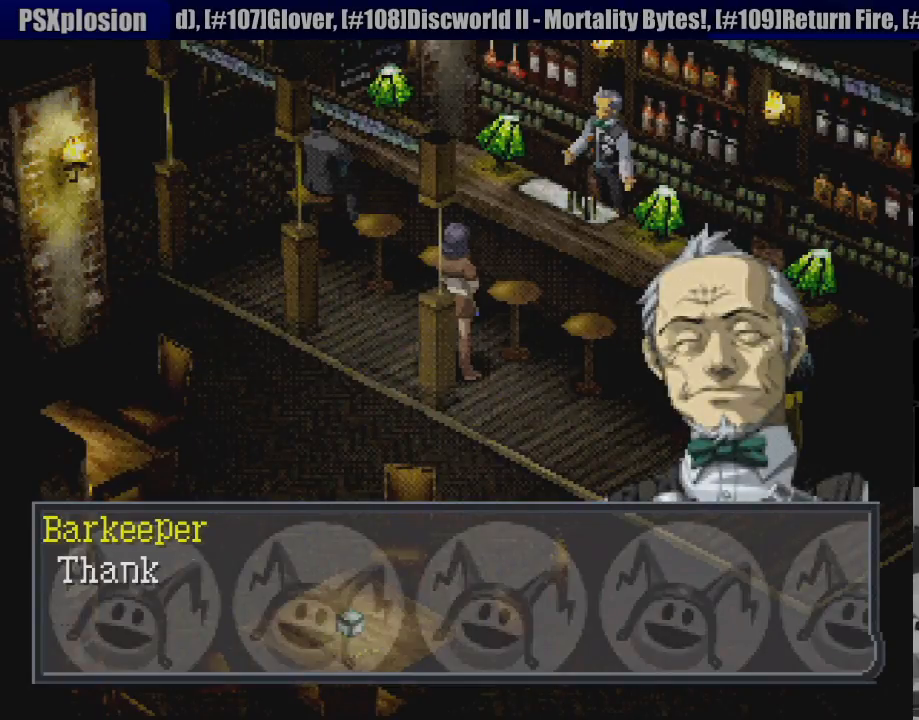
Gameplay with a controller (PlayStation layout); each line is a JSON object with the inputs held at the frame after it. "events" lists button and stick changes between this image and that frame as [ms after this image, input, new state], when the widget could be followed in between. Not read: L3 R3.
{"buttons": ["DPAD_DOWN", "DPAD_RIGHT"], "events": [[200, "CROSS", "down"], [317, "CROSS", "up"], [433, "DPAD_DOWN", "down"], [433, "DPAD_RIGHT", "down"]]}
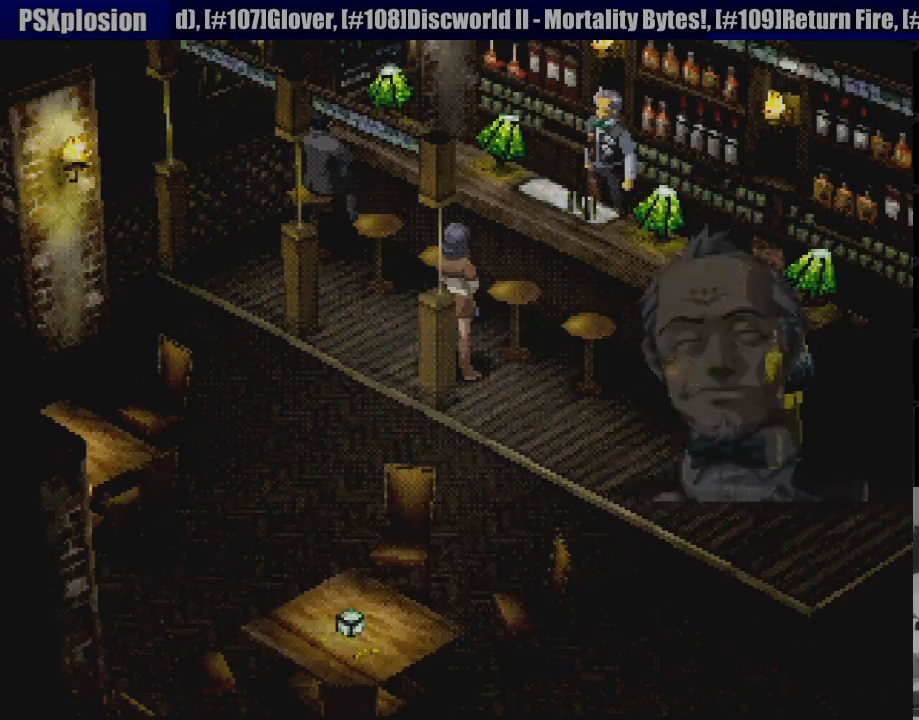
{"buttons": ["DPAD_DOWN"], "events": [[350, "DPAD_RIGHT", "up"]]}
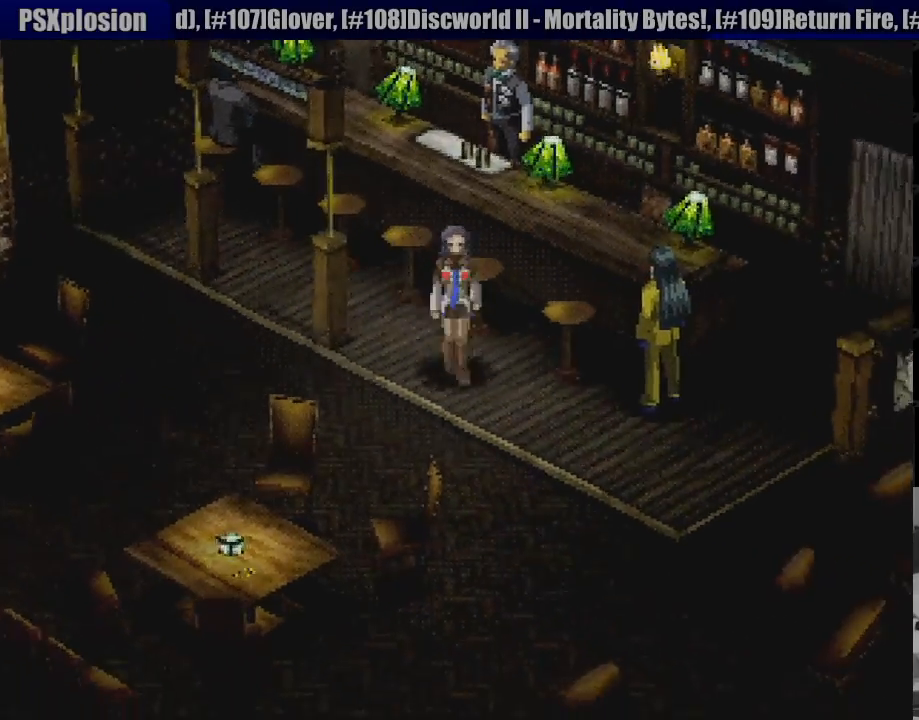
{"buttons": [], "events": [[117, "DPAD_DOWN", "up"], [167, "TRIANGLE", "down"], [267, "TRIANGLE", "up"]]}
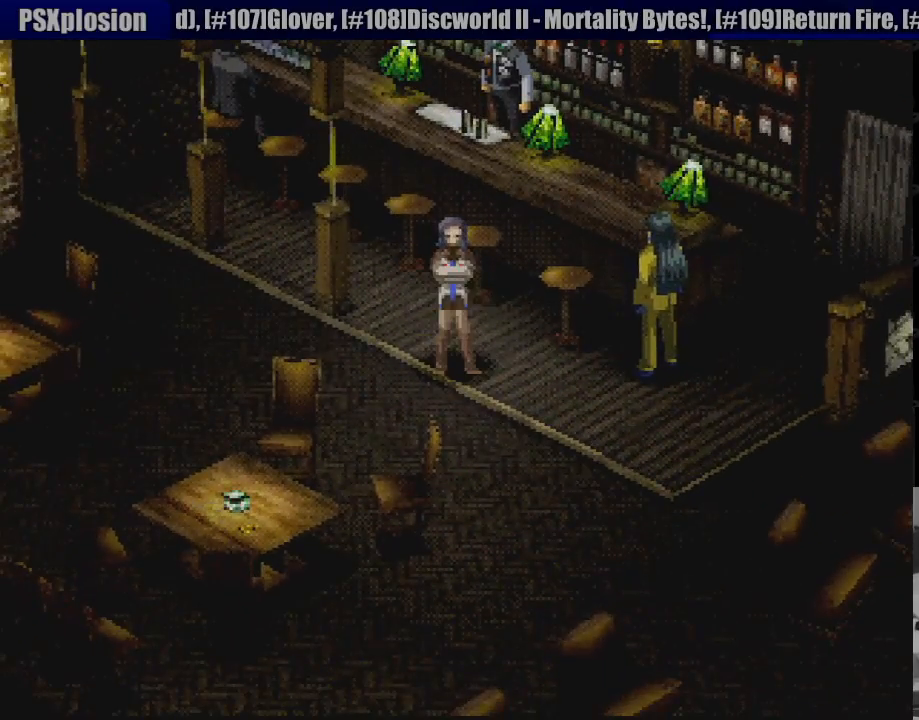
{"buttons": [], "events": [[267, "SQUARE", "down"], [350, "SQUARE", "up"]]}
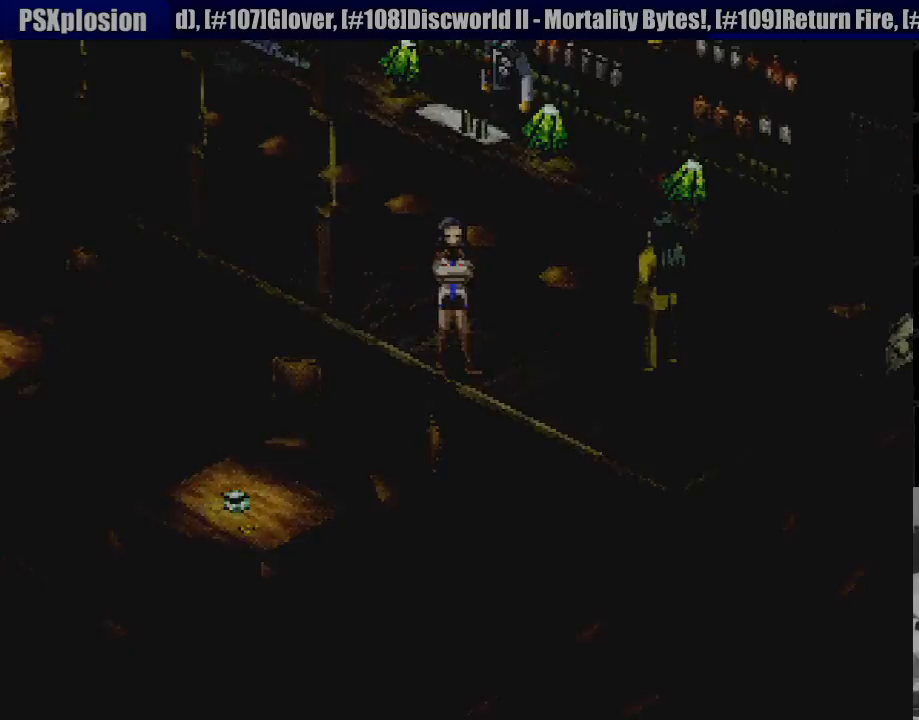
{"buttons": [], "events": []}
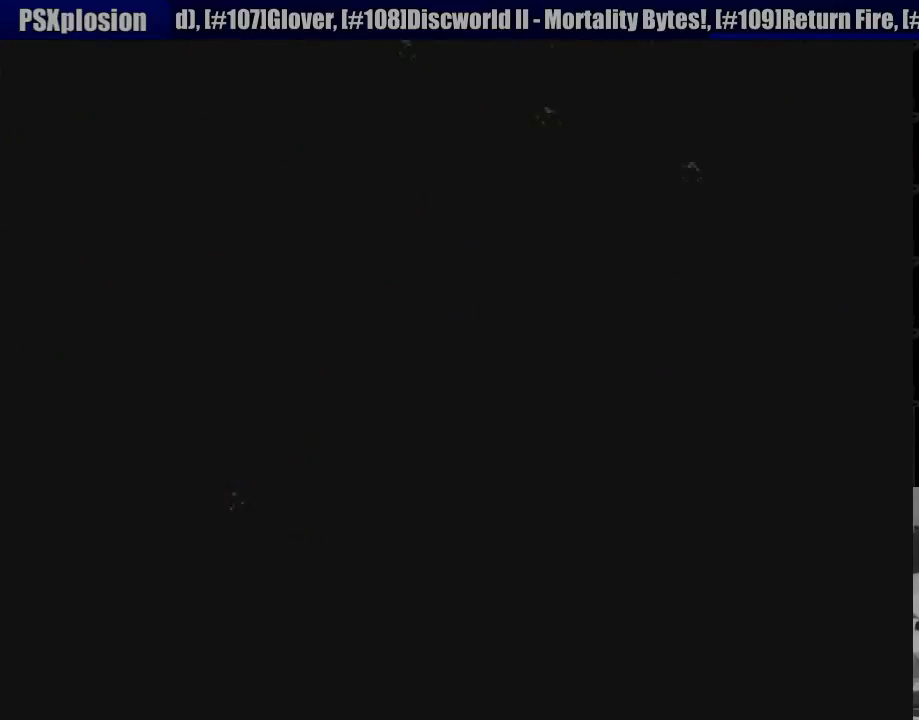
{"buttons": [], "events": []}
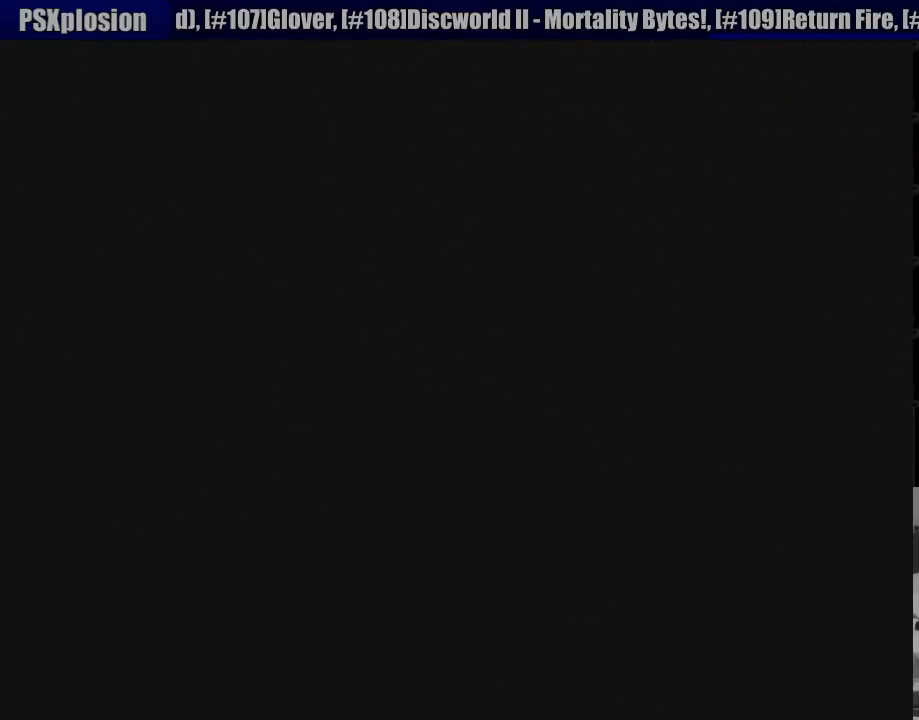
{"buttons": [], "events": []}
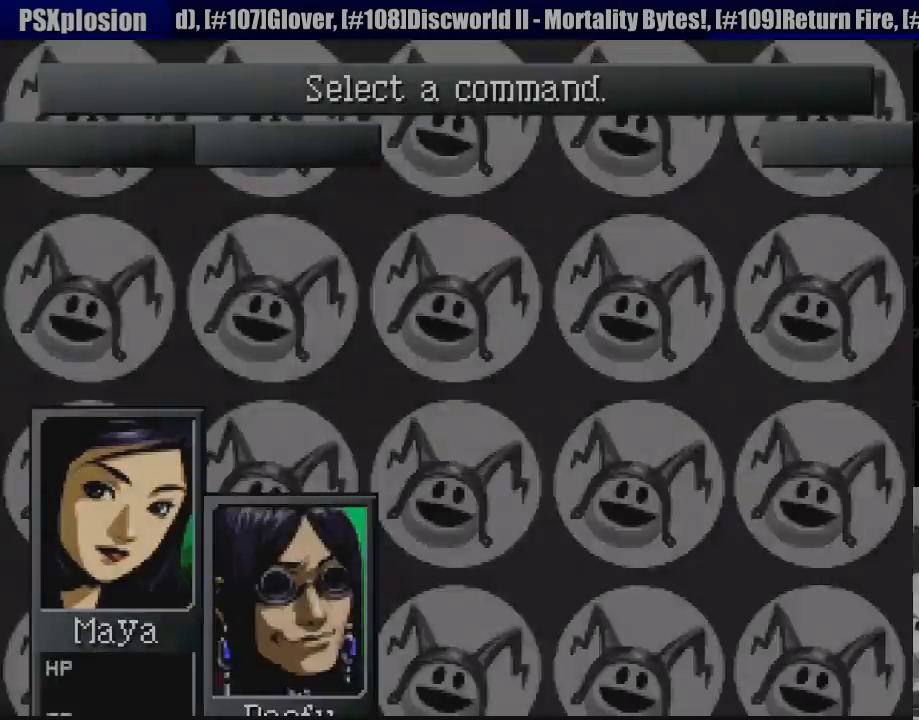
{"buttons": [], "events": []}
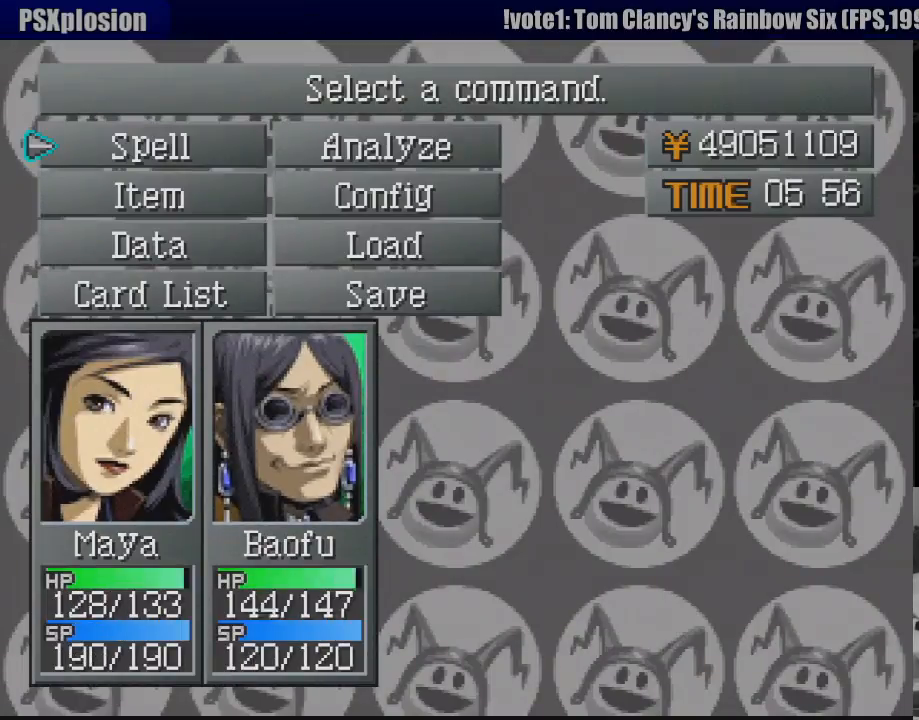
{"buttons": [], "events": []}
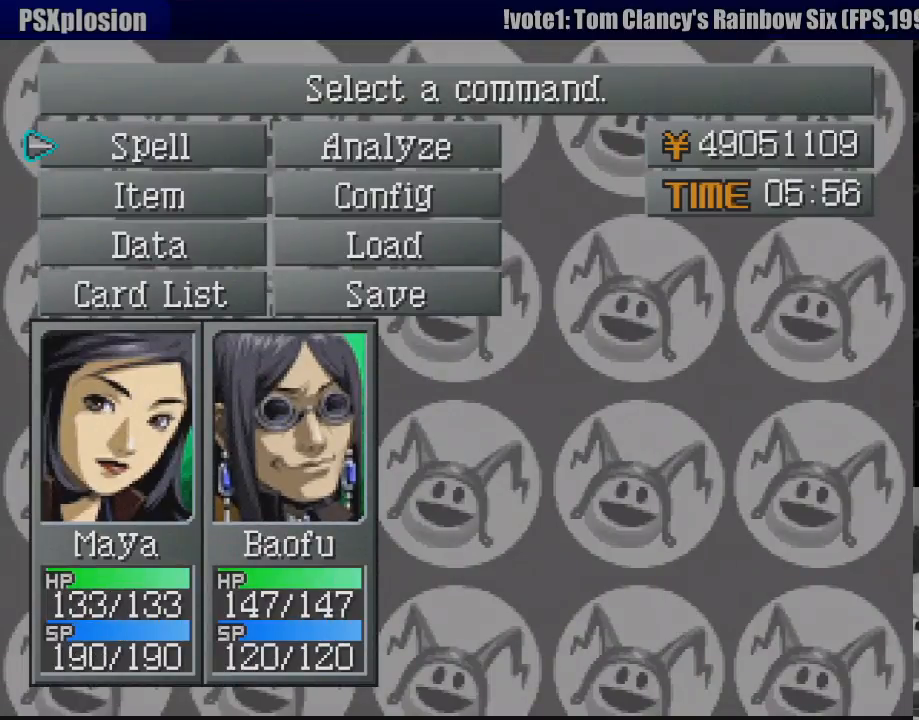
{"buttons": [], "events": [[333, "DPAD_DOWN", "down"], [450, "DPAD_DOWN", "up"]]}
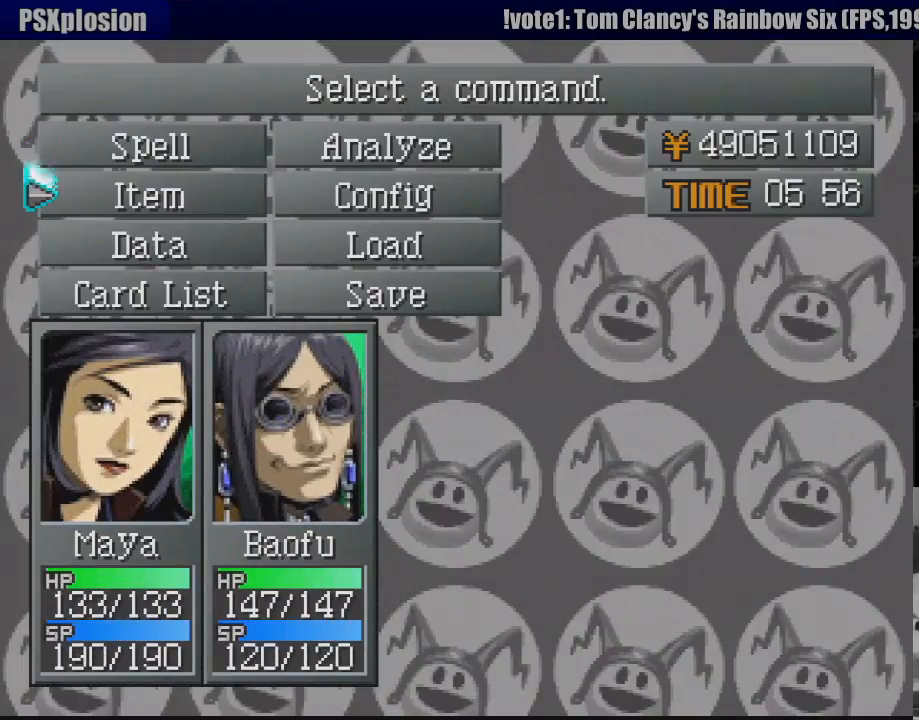
{"buttons": ["DPAD_UP"], "events": [[217, "DPAD_DOWN", "down"], [333, "DPAD_DOWN", "up"], [500, "DPAD_UP", "down"]]}
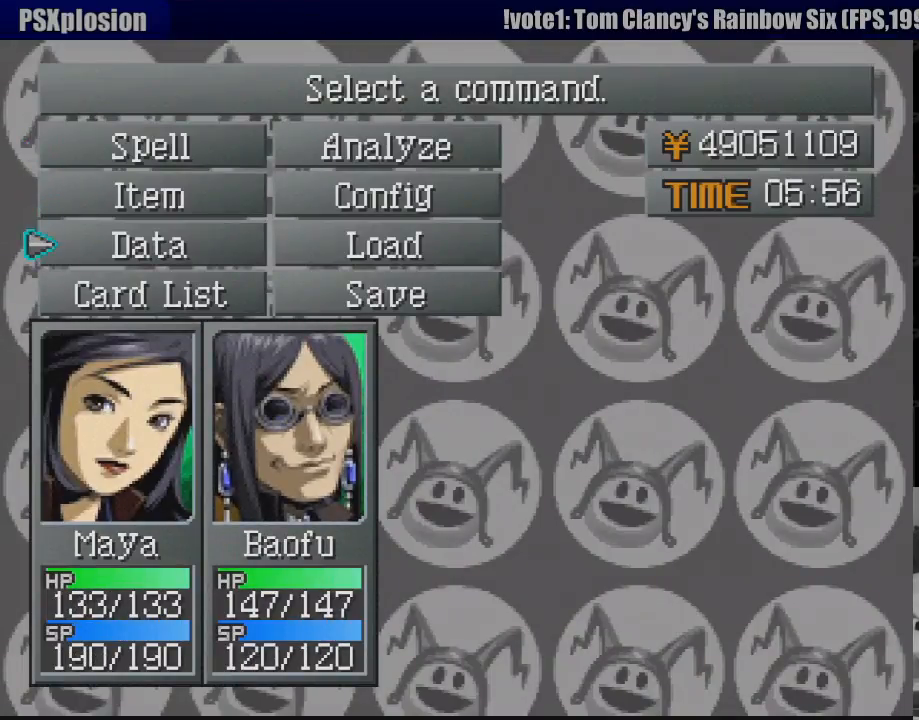
{"buttons": [], "events": [[50, "DPAD_UP", "up"], [333, "DPAD_DOWN", "down"], [450, "DPAD_DOWN", "up"]]}
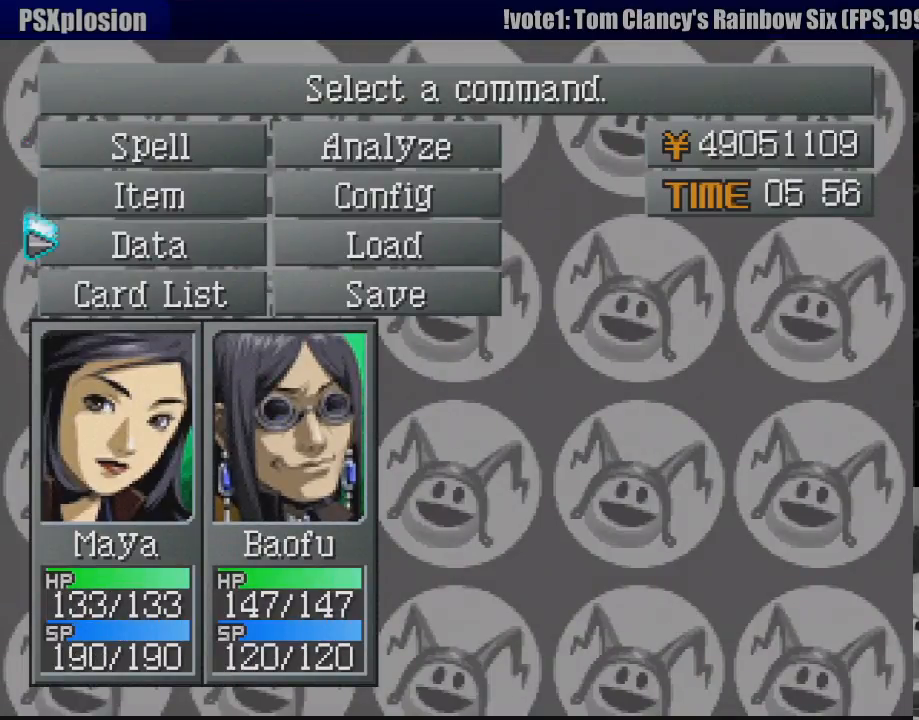
{"buttons": ["CROSS"], "events": [[433, "CROSS", "down"]]}
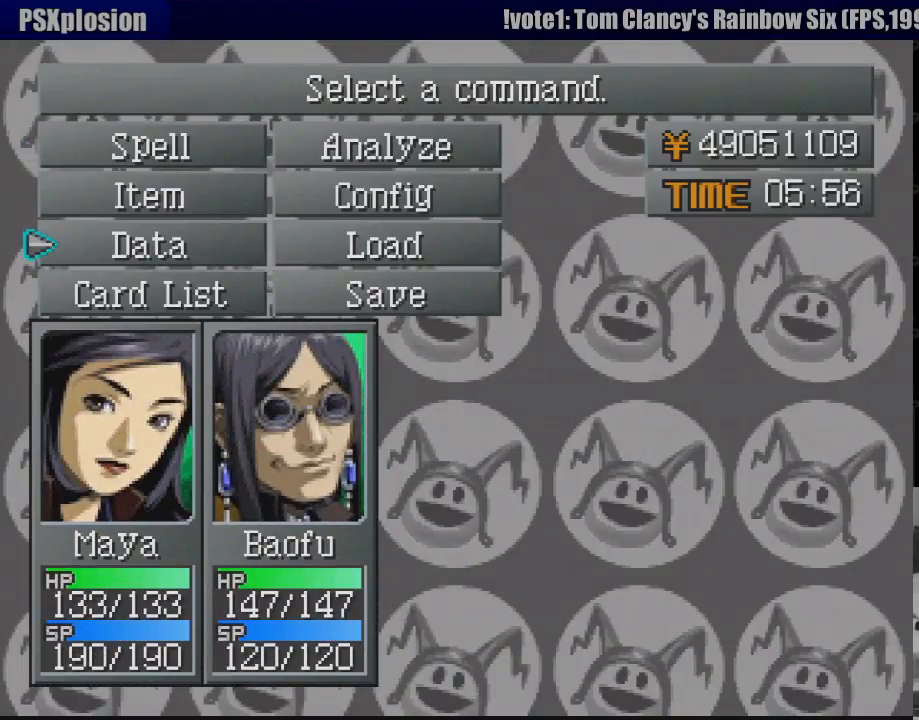
{"buttons": [], "events": [[33, "CROSS", "up"], [233, "CROSS", "down"], [350, "CROSS", "up"]]}
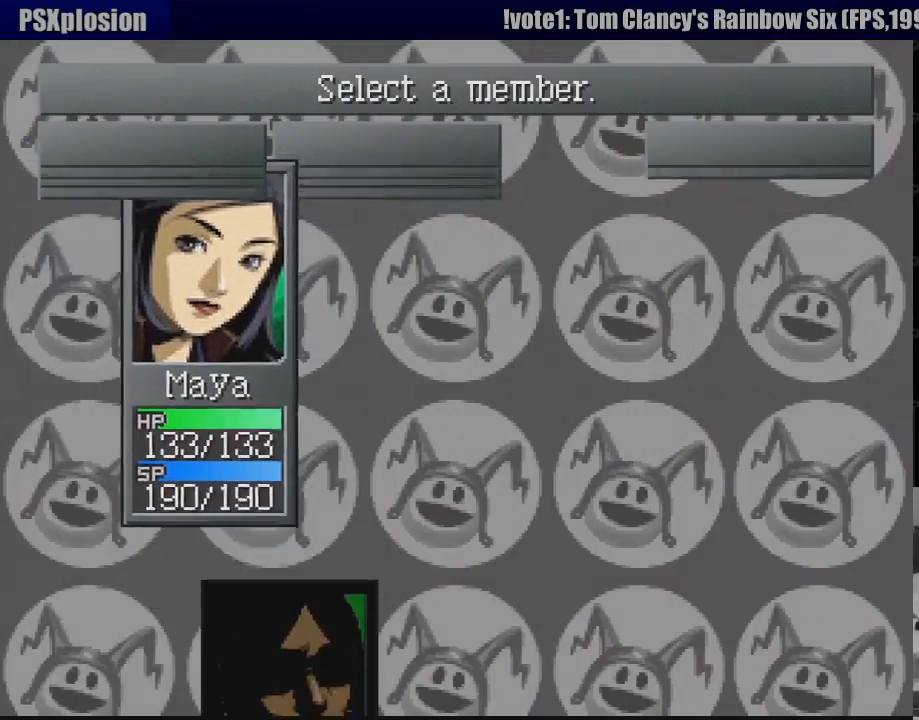
{"buttons": [], "events": []}
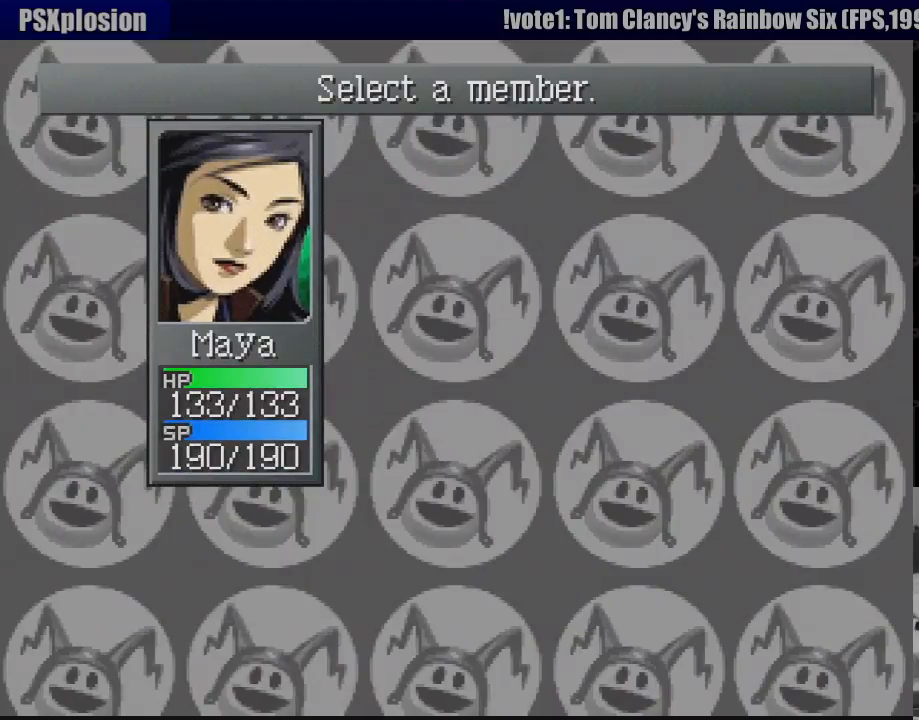
{"buttons": [], "events": []}
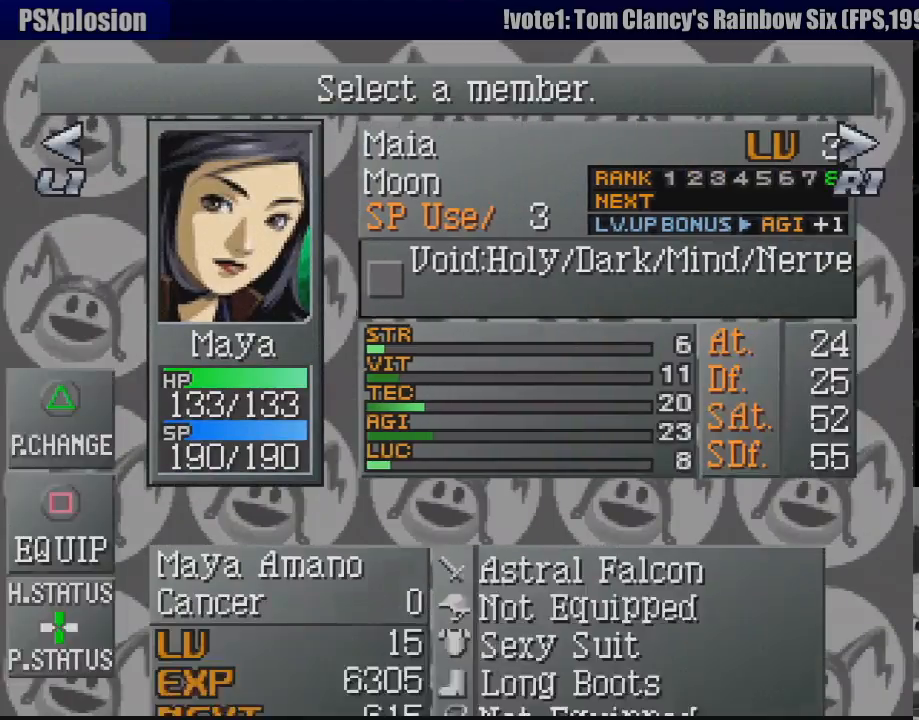
{"buttons": [], "events": []}
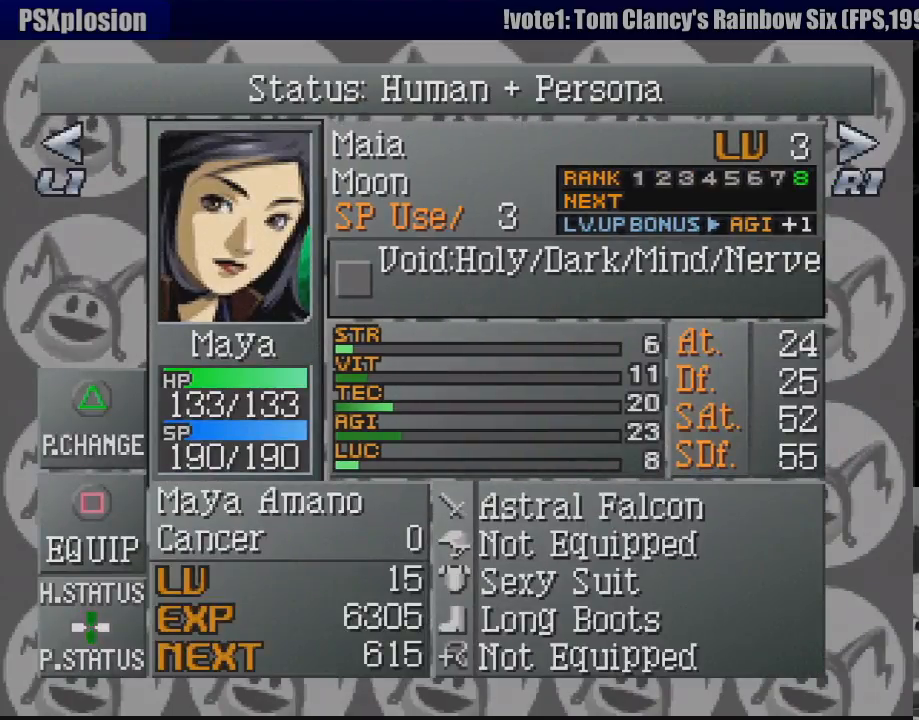
{"buttons": [], "events": [[350, "SQUARE", "down"], [450, "SQUARE", "up"]]}
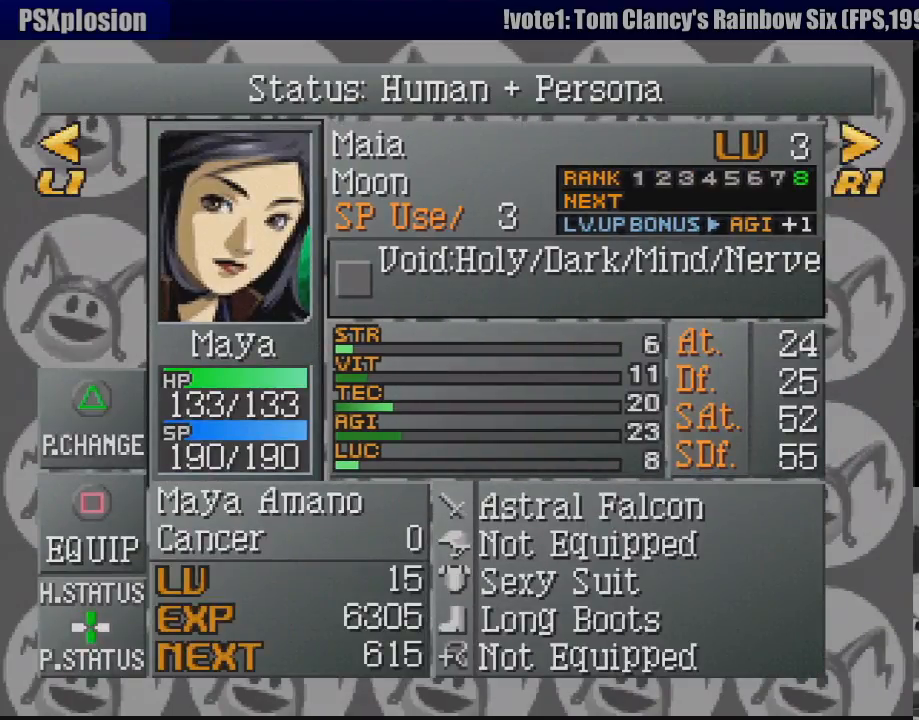
{"buttons": [], "events": []}
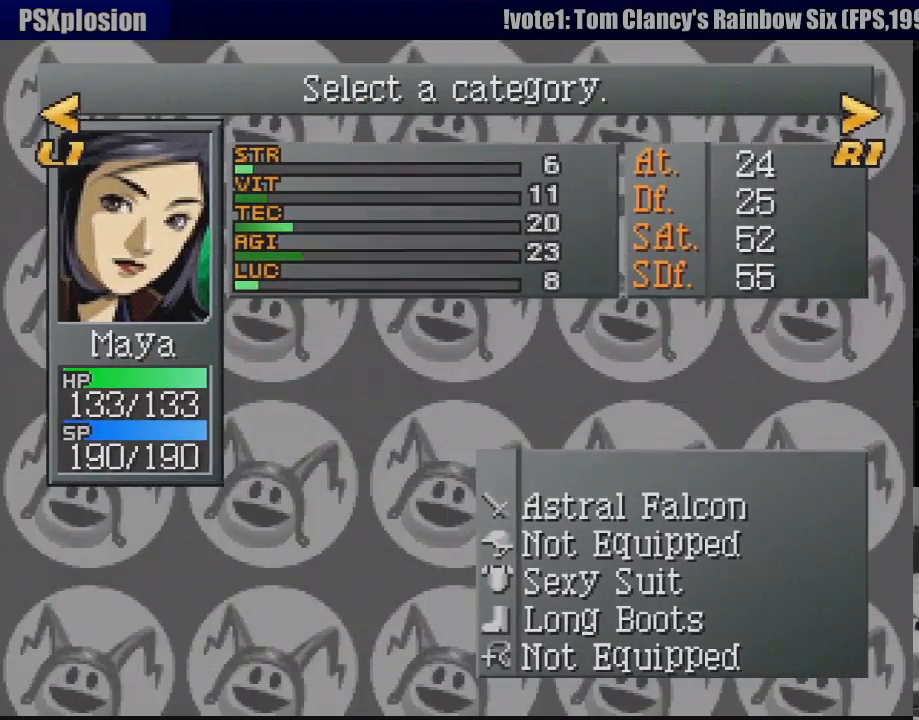
{"buttons": [], "events": []}
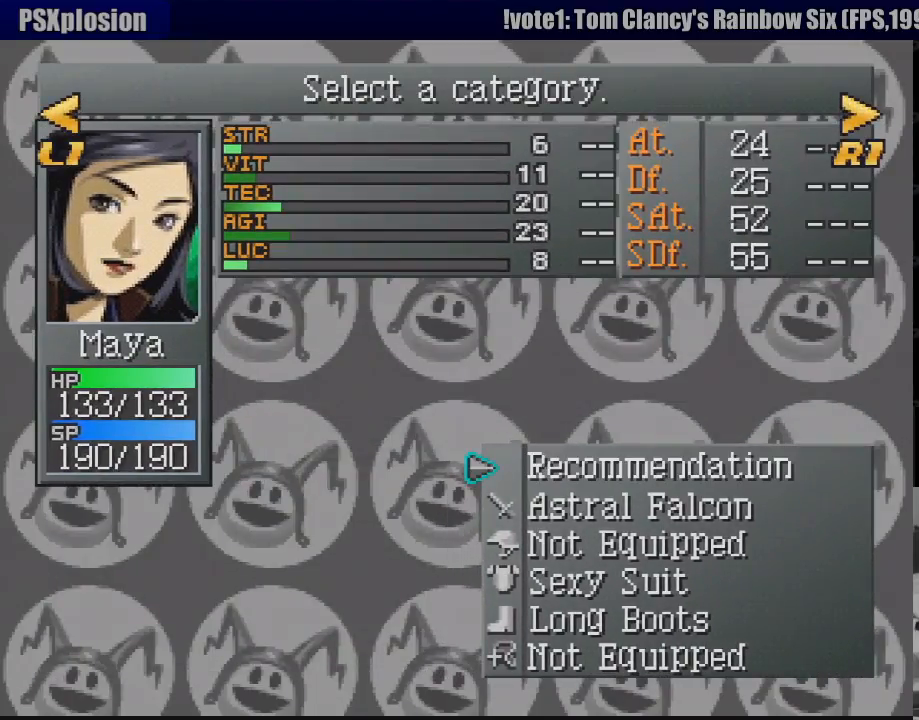
{"buttons": [], "events": []}
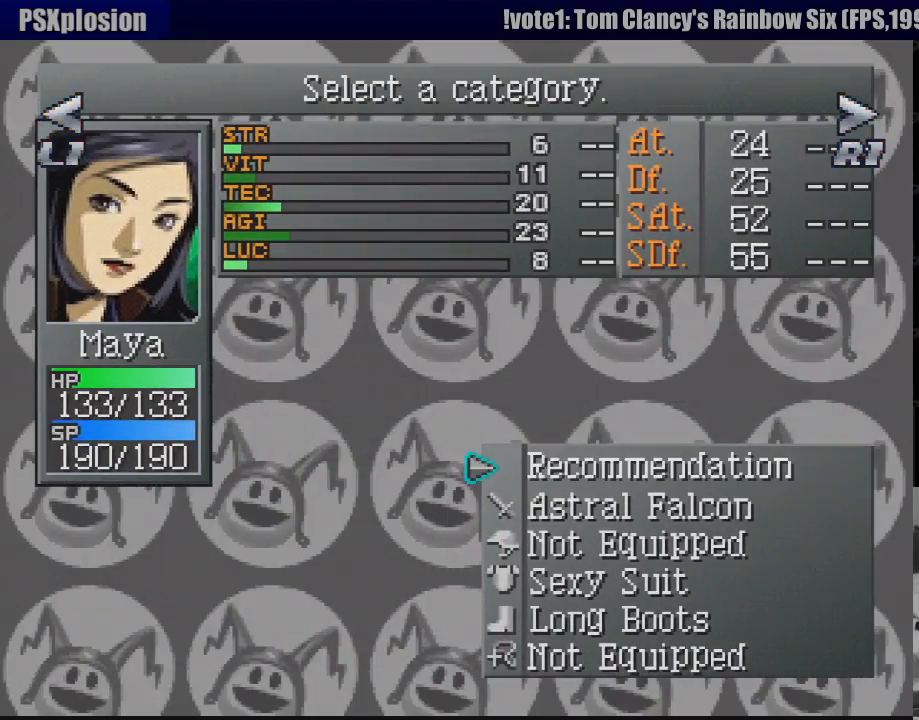
{"buttons": [], "events": [[83, "DPAD_DOWN", "down"], [183, "DPAD_DOWN", "up"], [267, "DPAD_UP", "down"], [417, "DPAD_UP", "up"]]}
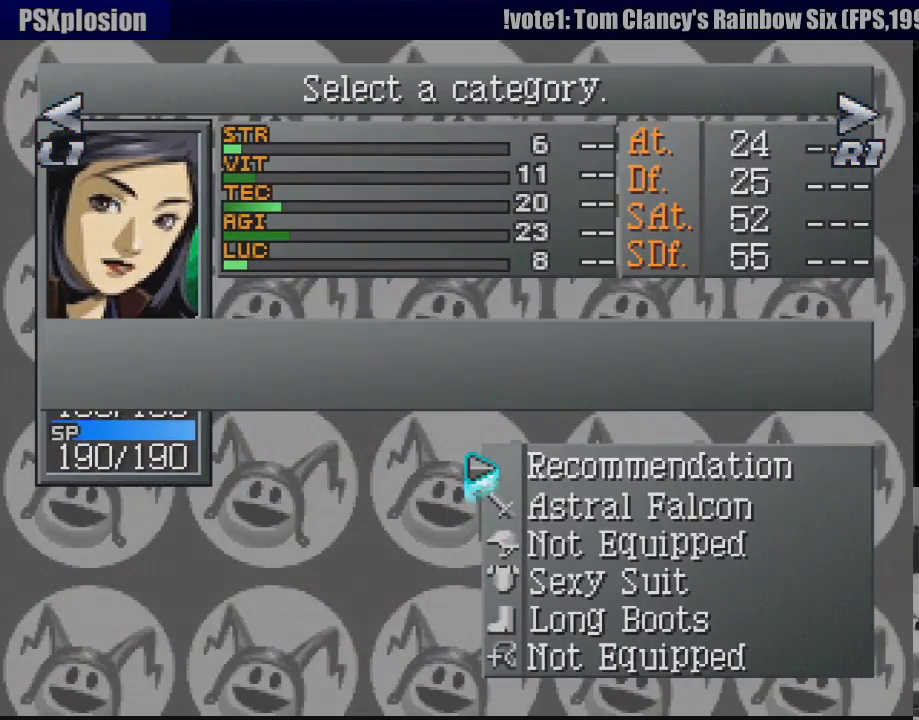
{"buttons": [], "events": [[67, "CROSS", "down"], [200, "CROSS", "up"]]}
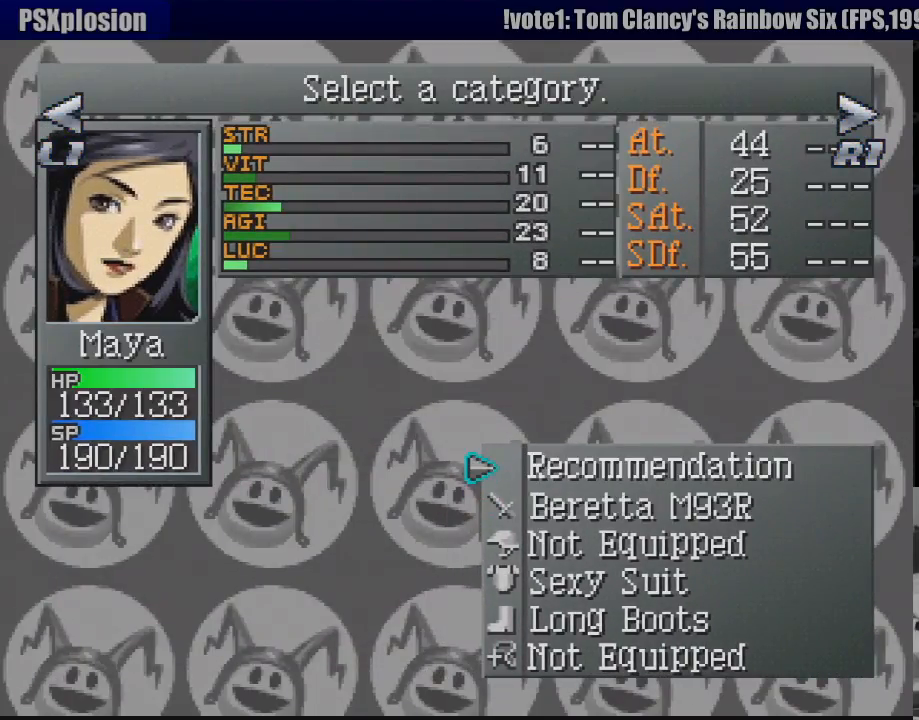
{"buttons": [], "events": []}
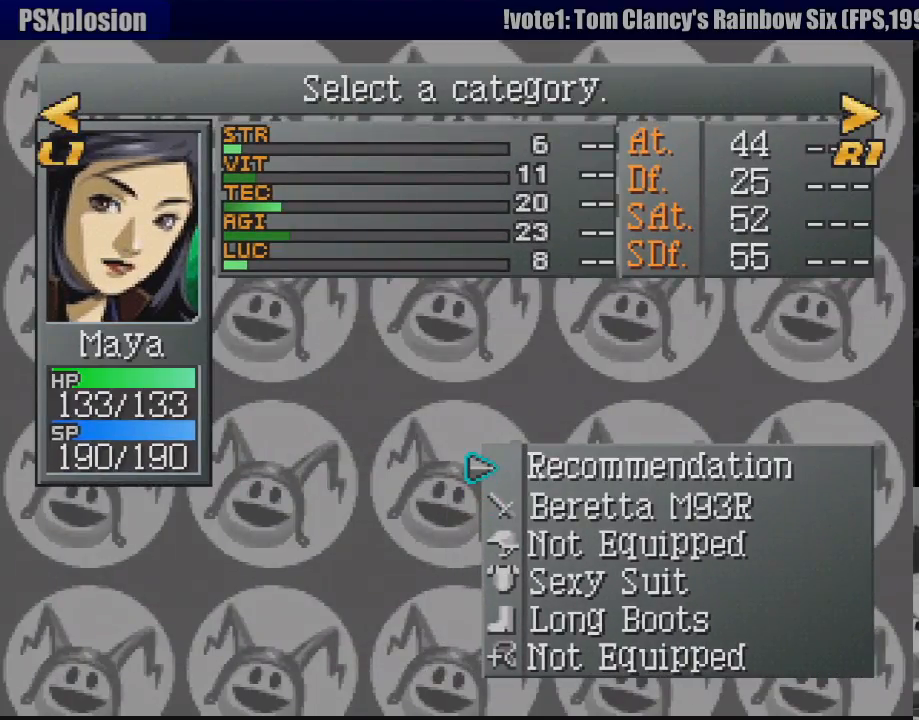
{"buttons": [], "events": [[67, "R1", "down"], [183, "R1", "up"]]}
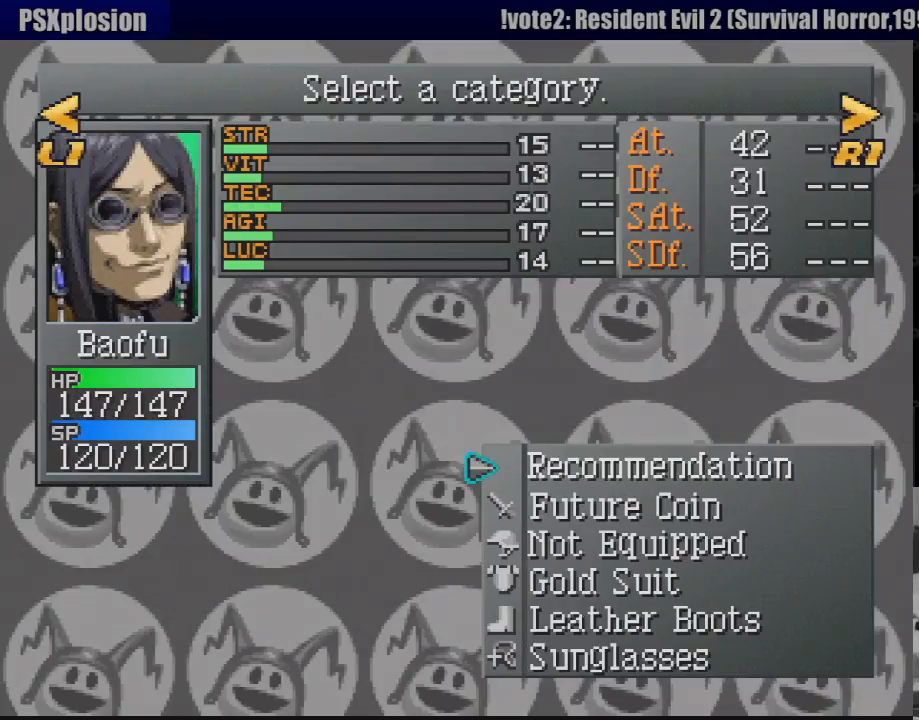
{"buttons": ["CROSS"], "events": [[400, "CROSS", "down"]]}